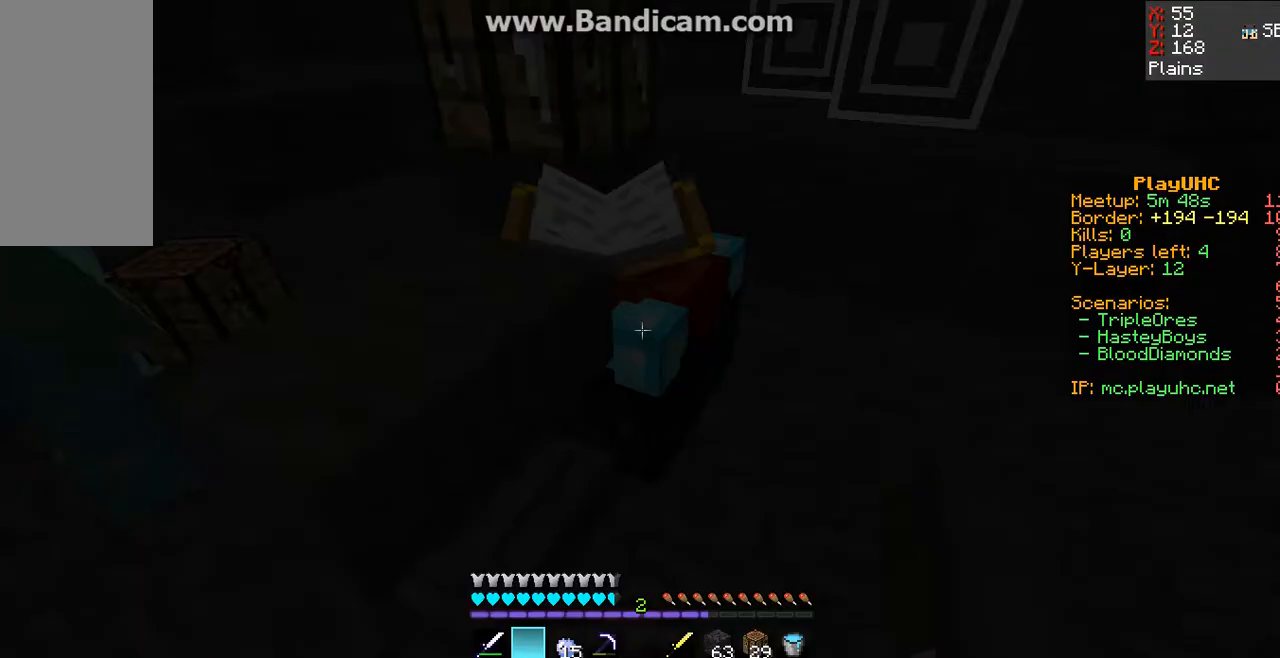
Gameplay with keyboard and mouse; each line is a JSON object with the keys and mouse buttons held at the frame after it. "events" lists presses ("down") and releases ("up") of "a", "d", "s", "space", "w", "mouse_left" and "mouse_right" between this image and that frame as [ms after this image, input, new state], when the widget could be followed in between. "mouse_left", "mouse_right" = the "left", "right" buttons of the "mouse" list. No other keys are recorded. Fast repeated clicks can show as one long hold. Mouse movement is not recorded.
{"keys": [], "mouse": [], "events": [[167, "s", "down"], [367, "s", "up"]]}
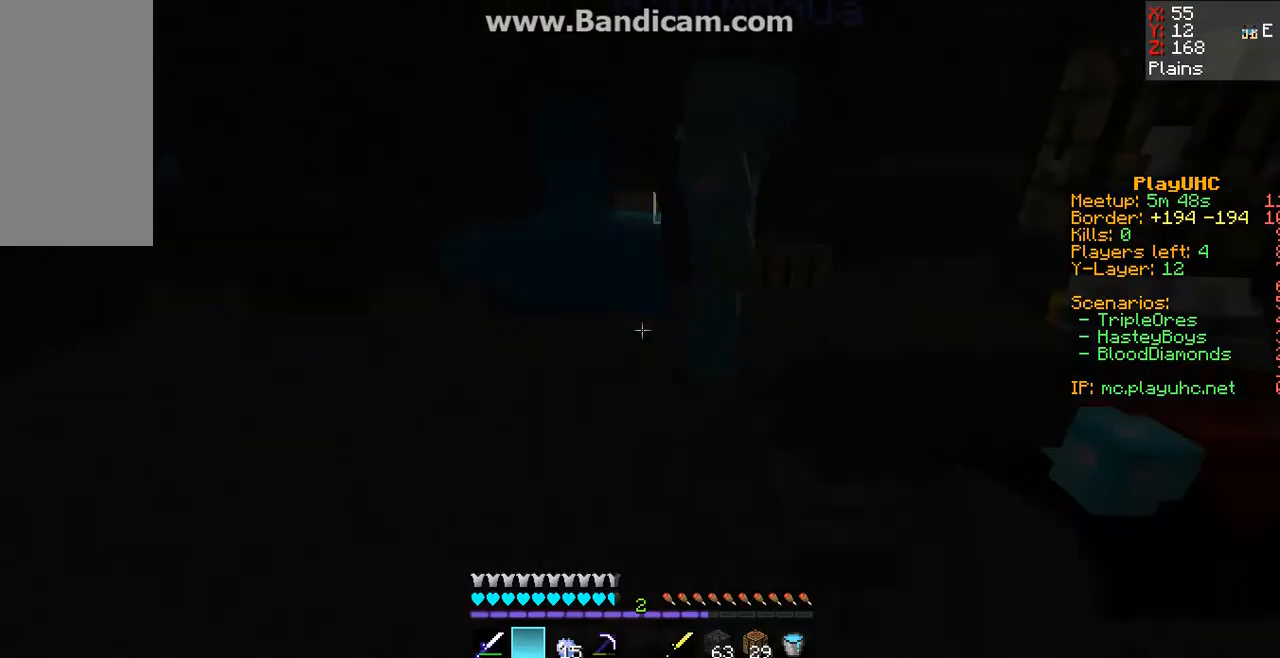
{"keys": ["w"], "mouse": [], "events": [[233, "w", "down"], [367, "w", "up"], [433, "w", "down"]]}
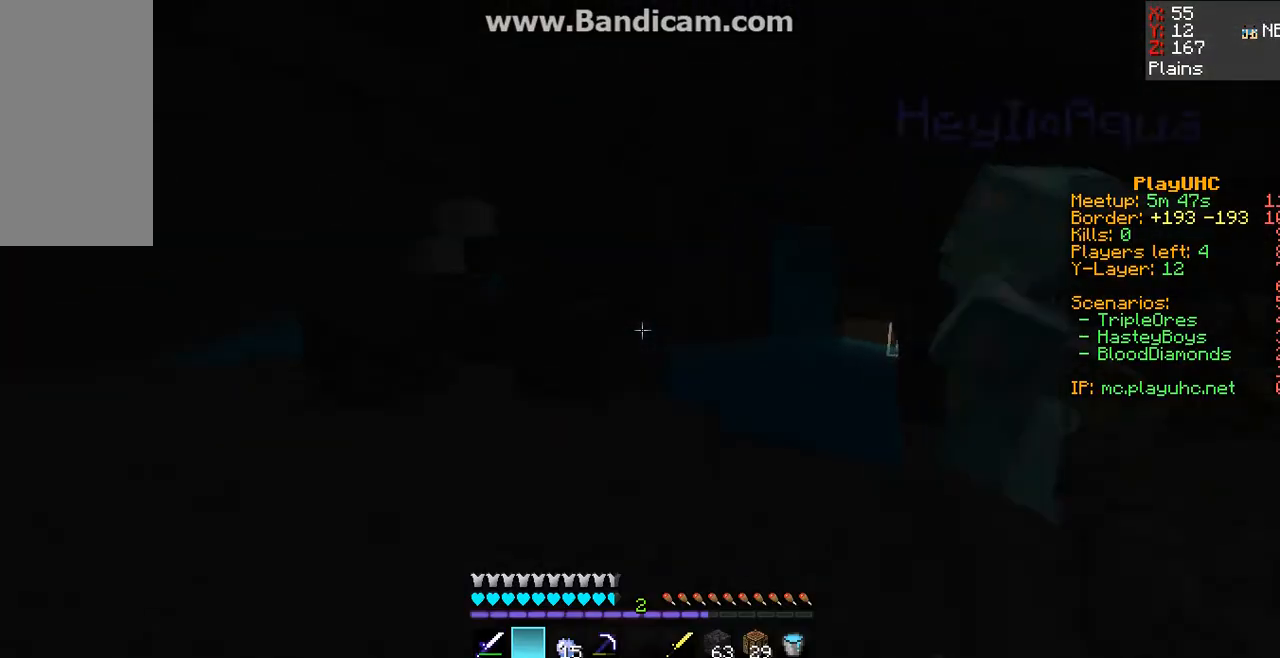
{"keys": ["w"], "mouse": [], "events": []}
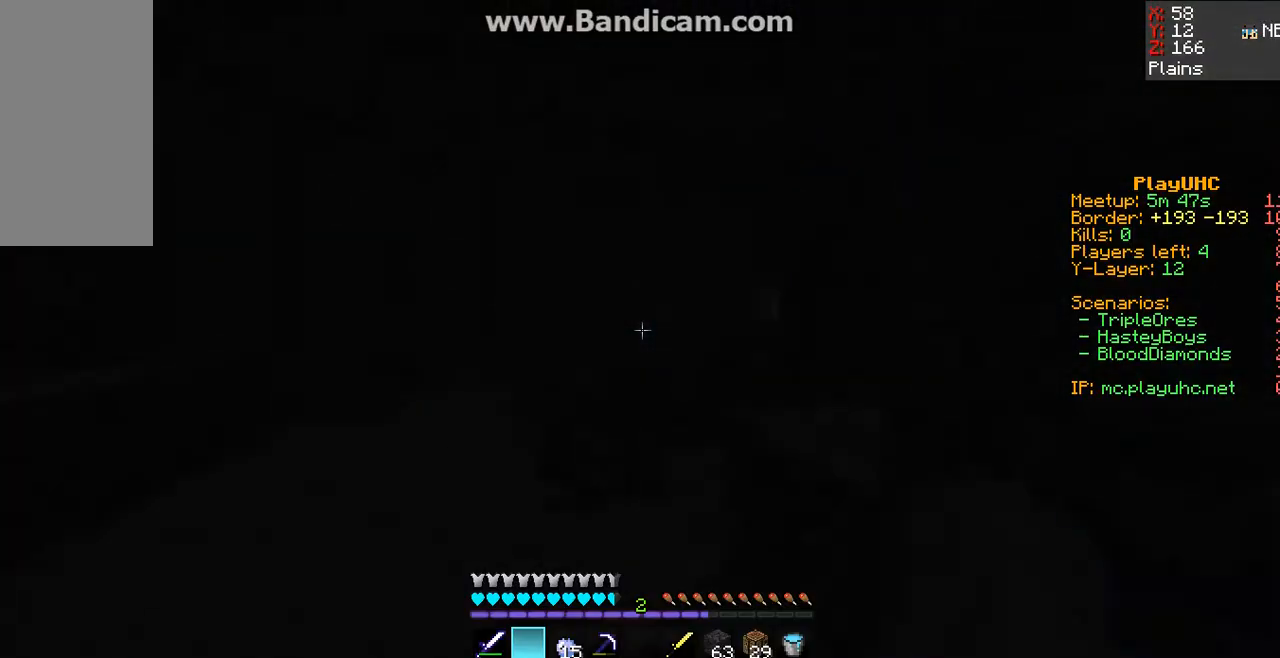
{"keys": ["w"], "mouse": [], "events": [[367, "space", "down"], [500, "space", "up"]]}
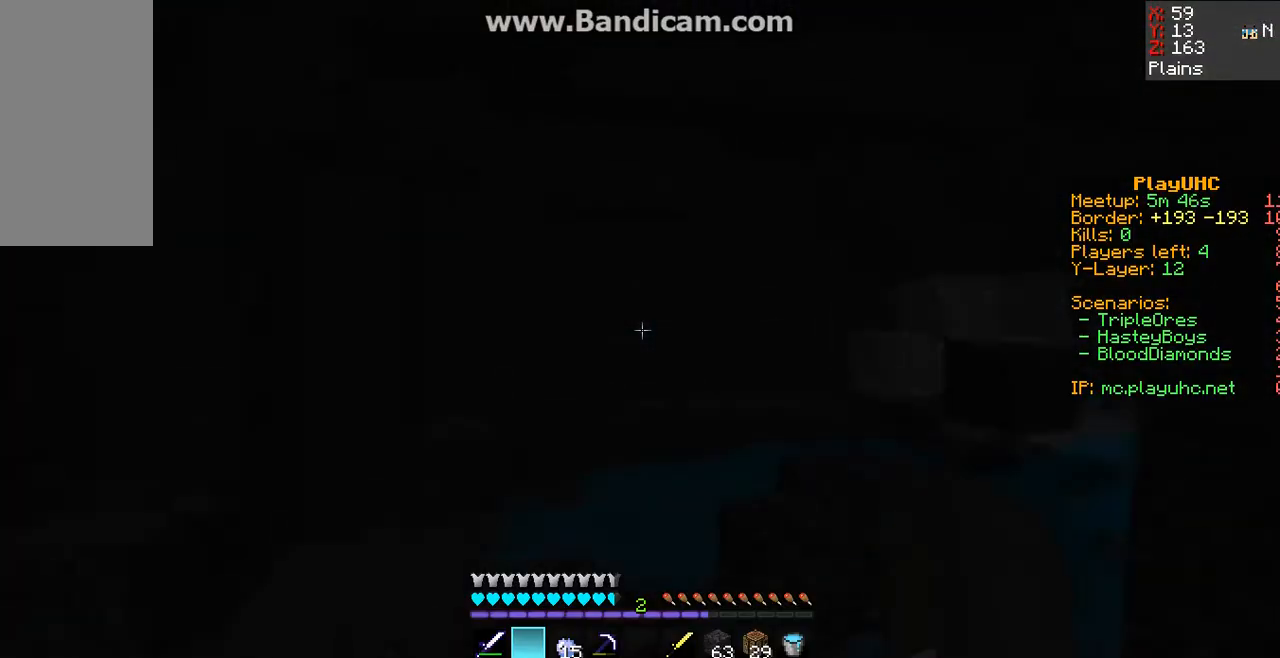
{"keys": ["w"], "mouse": [], "events": []}
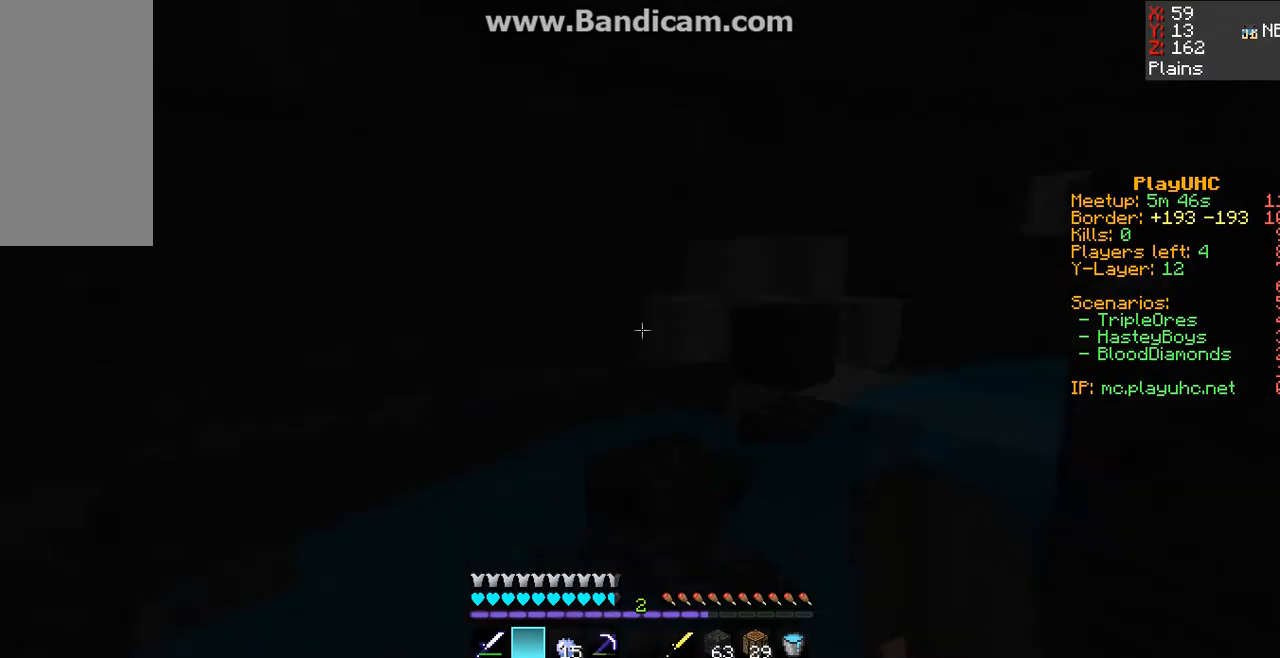
{"keys": ["w"], "mouse": [], "events": [[67, "w", "up"], [233, "w", "down"], [267, "w", "up"], [333, "w", "down"]]}
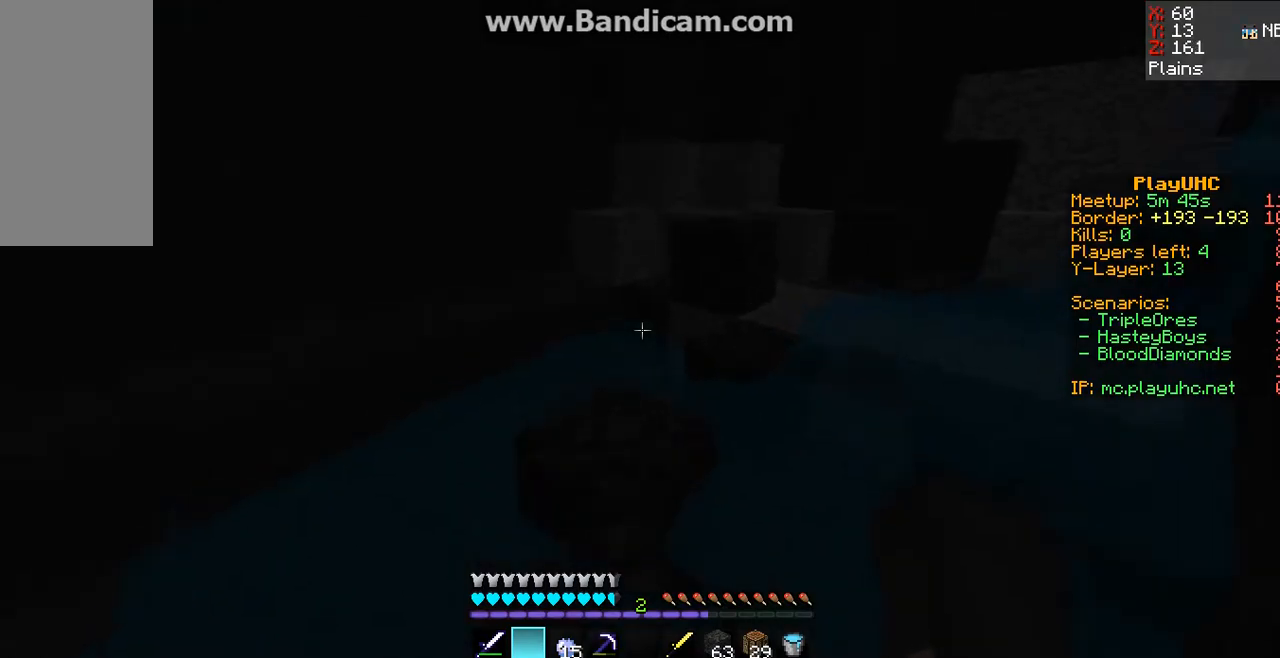
{"keys": ["space", "w"], "mouse": [], "events": [[500, "space", "down"]]}
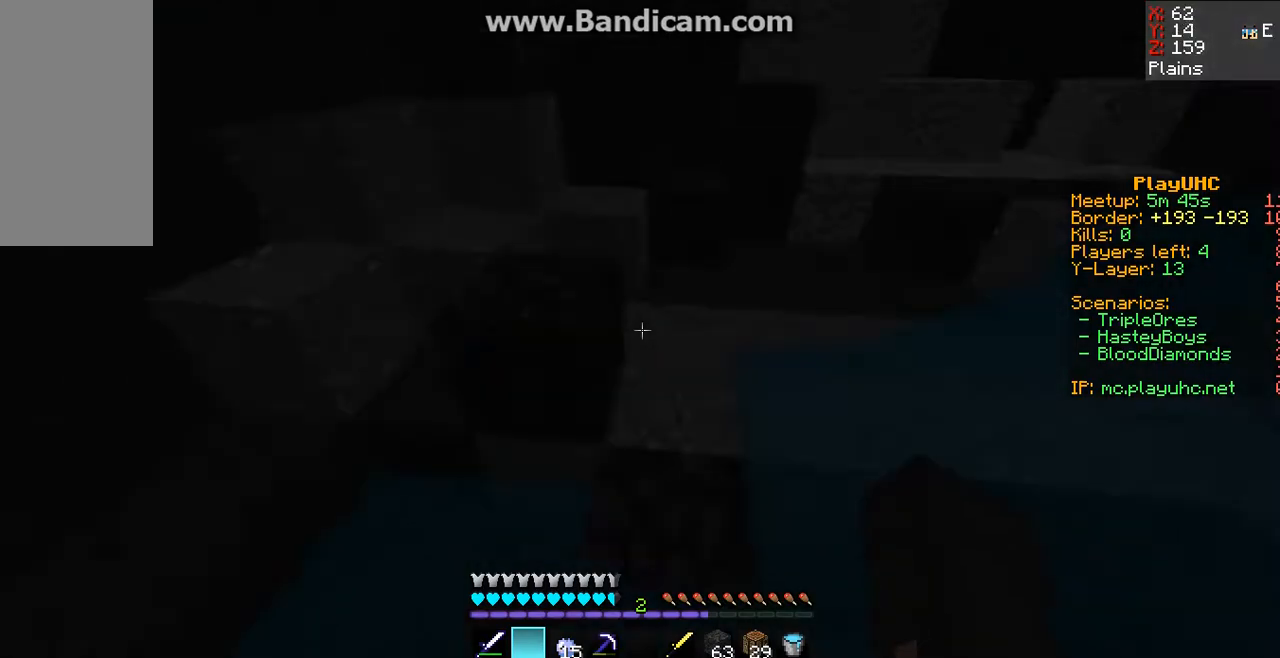
{"keys": ["space", "w"], "mouse": [], "events": []}
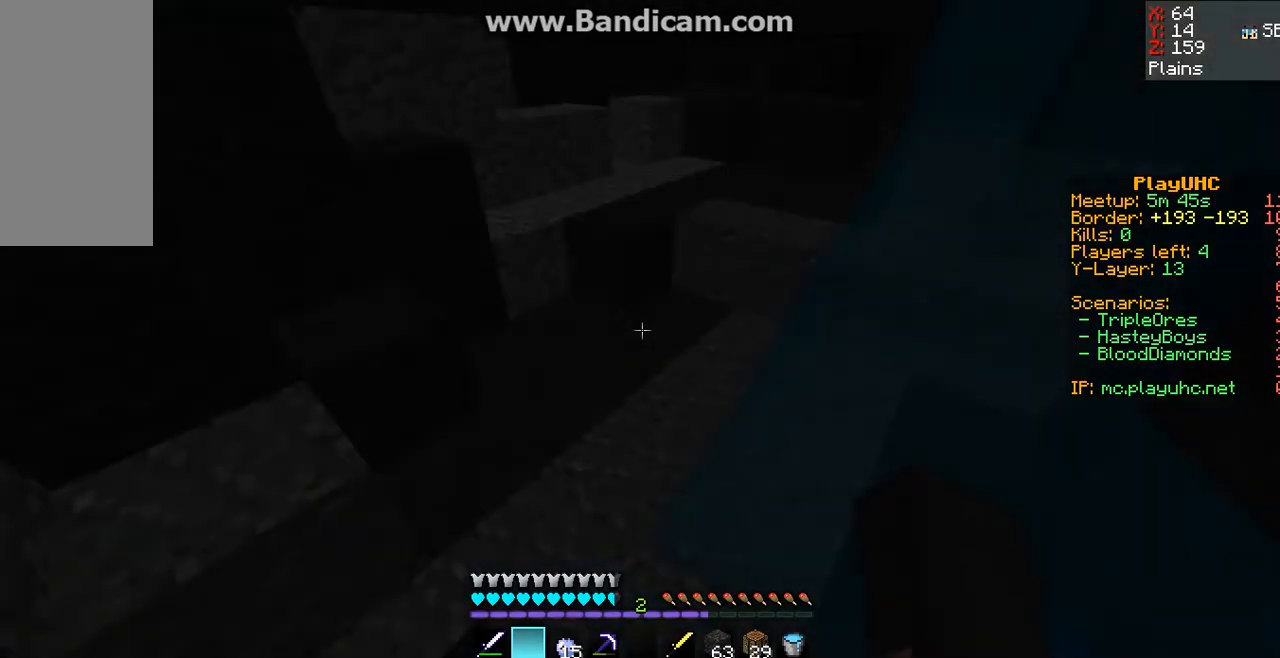
{"keys": ["w"], "mouse": [], "events": [[233, "space", "up"]]}
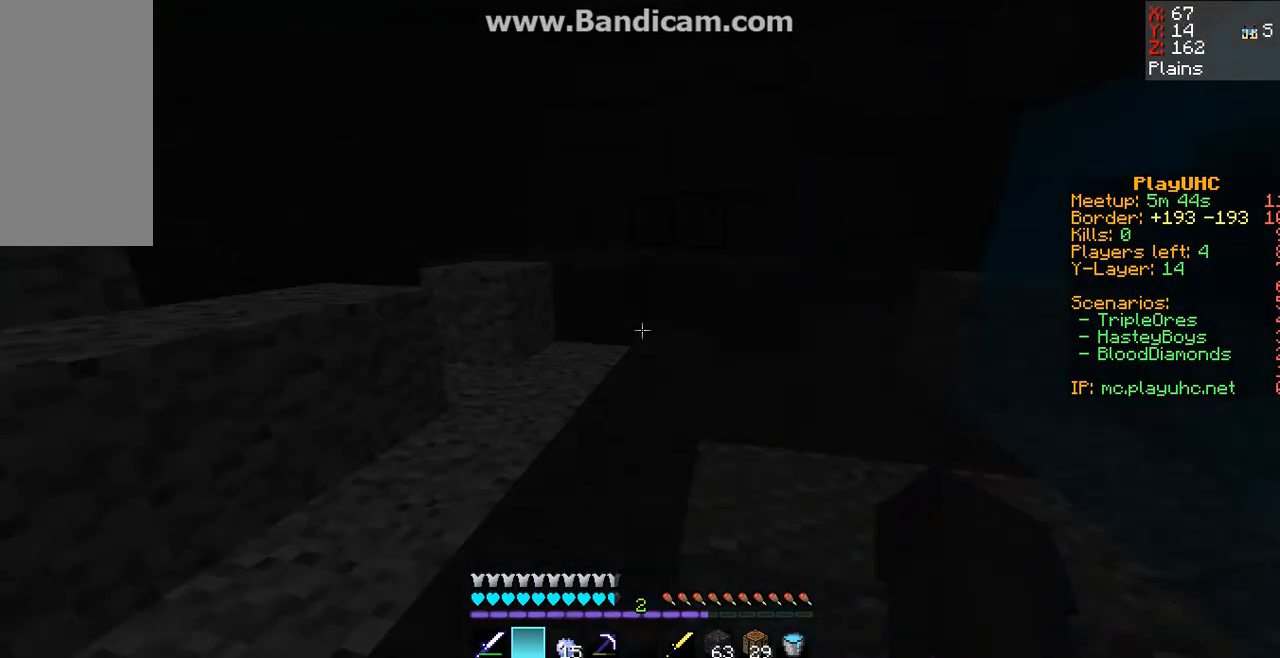
{"keys": ["space", "w"], "mouse": [], "events": [[267, "space", "down"]]}
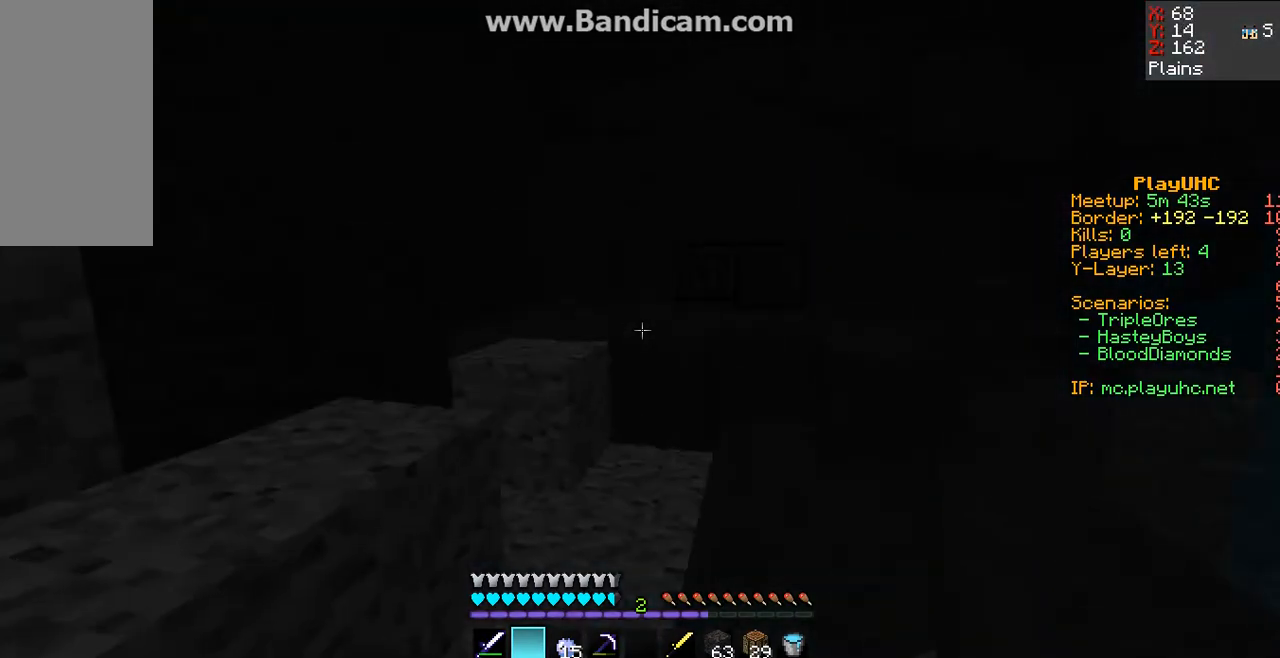
{"keys": ["w"], "mouse": [], "events": [[100, "space", "up"]]}
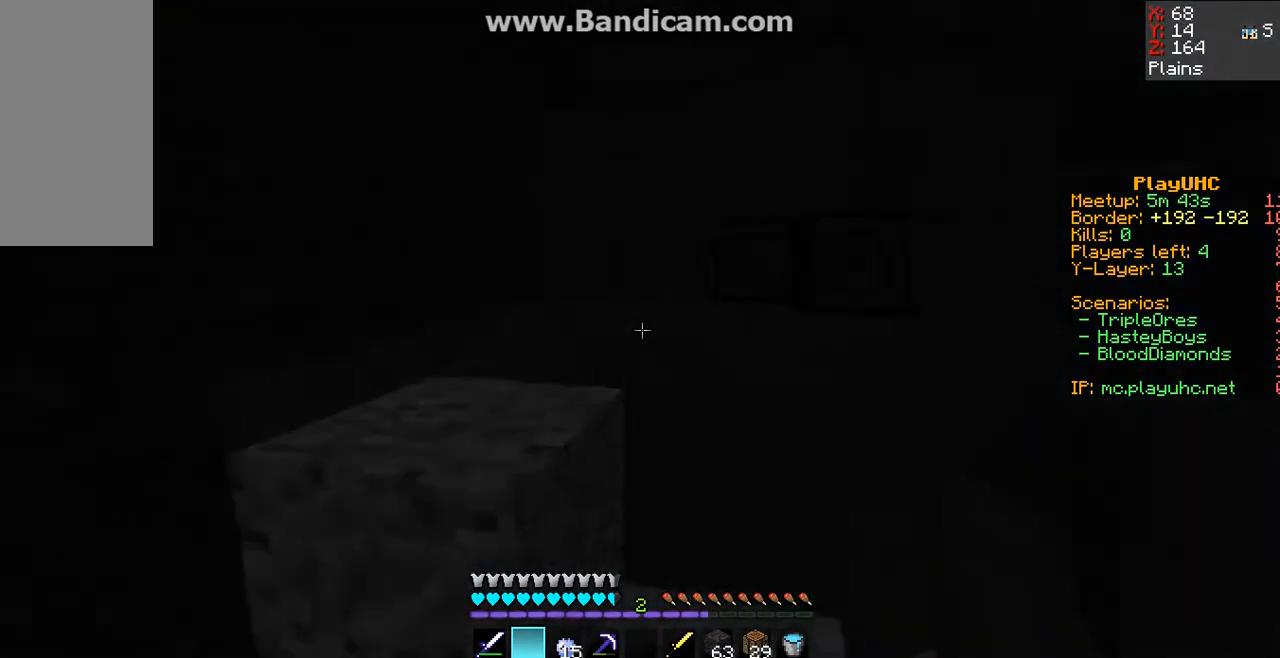
{"keys": ["w"], "mouse": [], "events": [[67, "space", "down"], [400, "space", "up"]]}
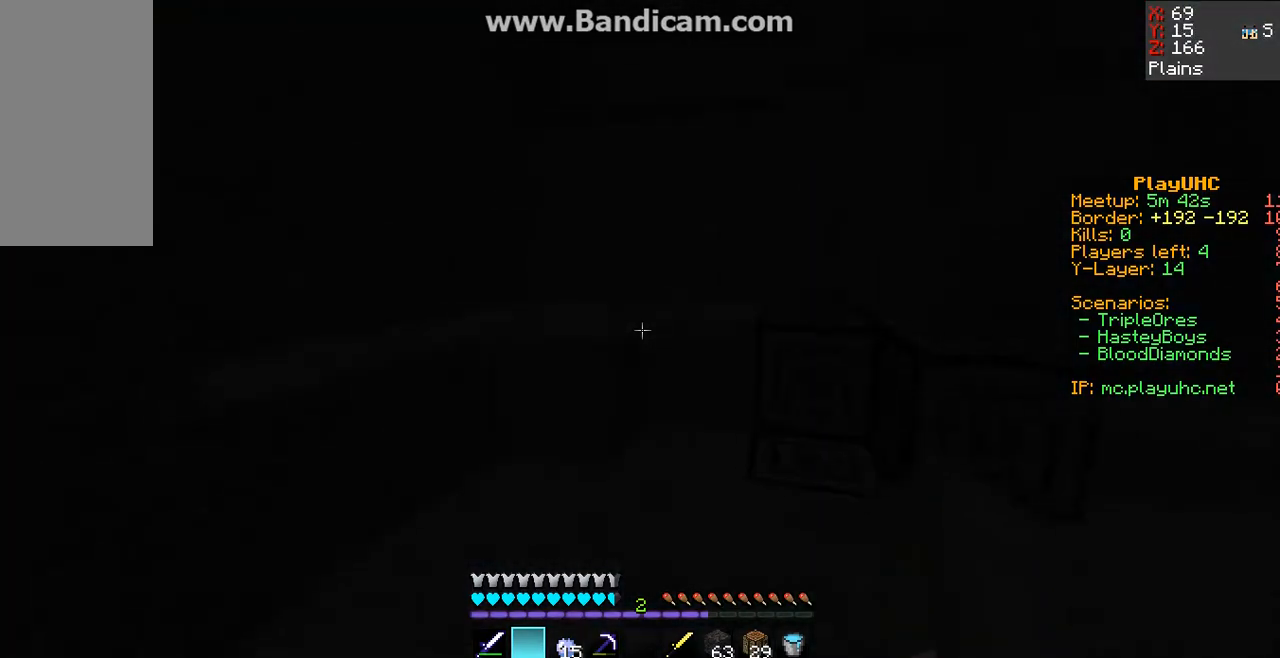
{"keys": ["w"], "mouse": [], "events": []}
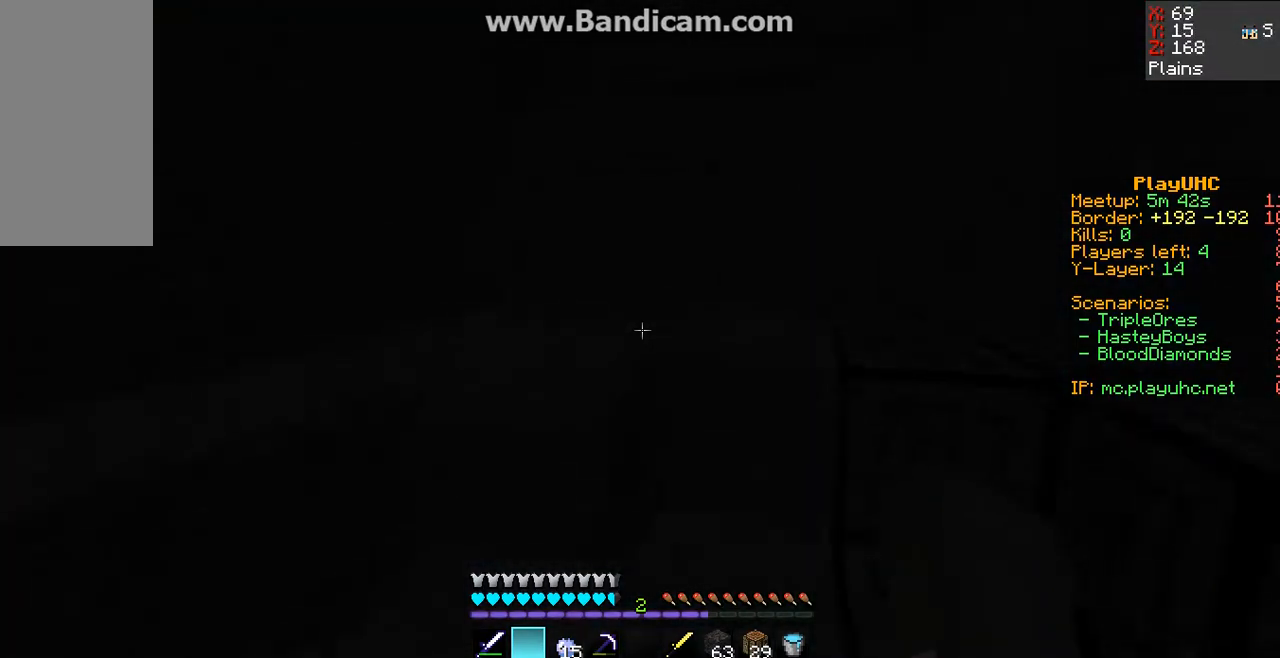
{"keys": ["w"], "mouse": [], "events": [[200, "space", "down"], [400, "space", "up"]]}
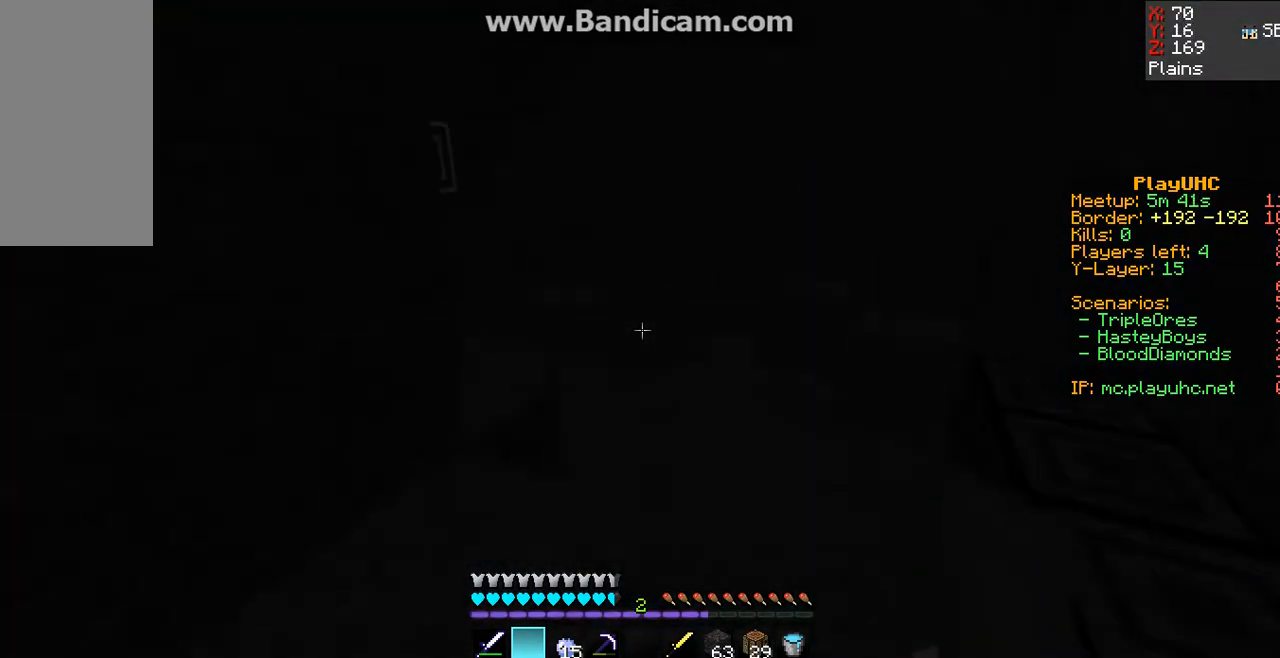
{"keys": [], "mouse": [], "events": [[67, "w", "up"]]}
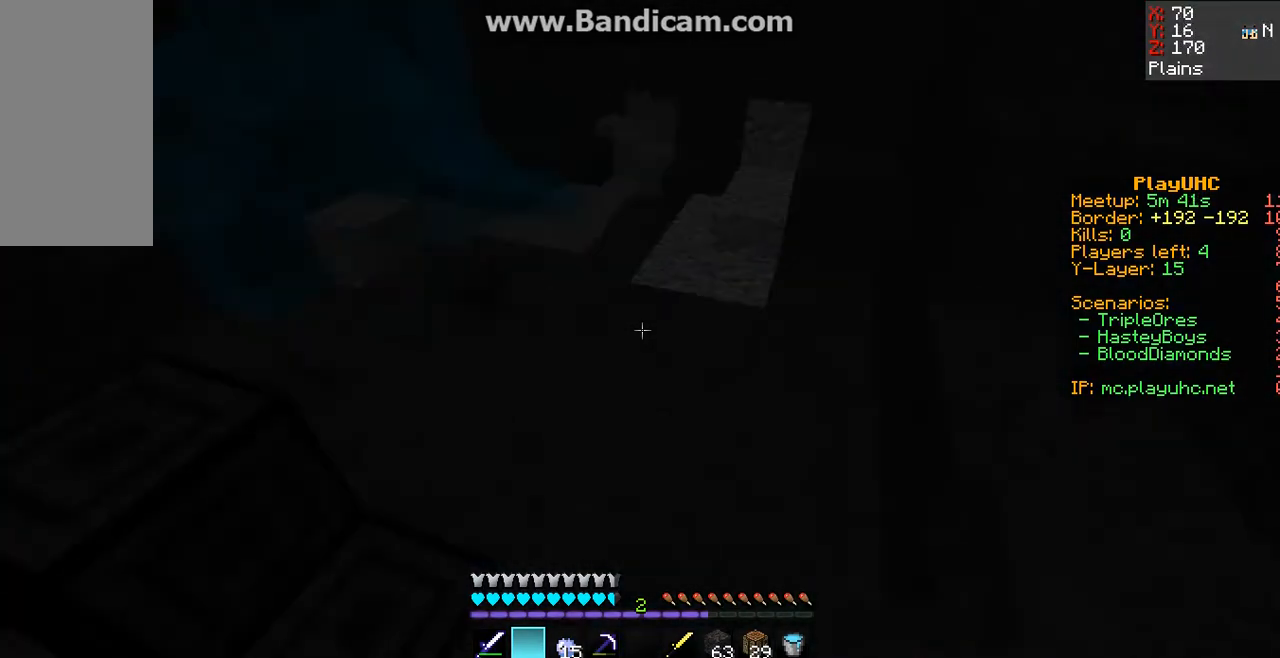
{"keys": ["w"], "mouse": [], "events": [[167, "w", "down"], [200, "w", "up"], [433, "w", "down"]]}
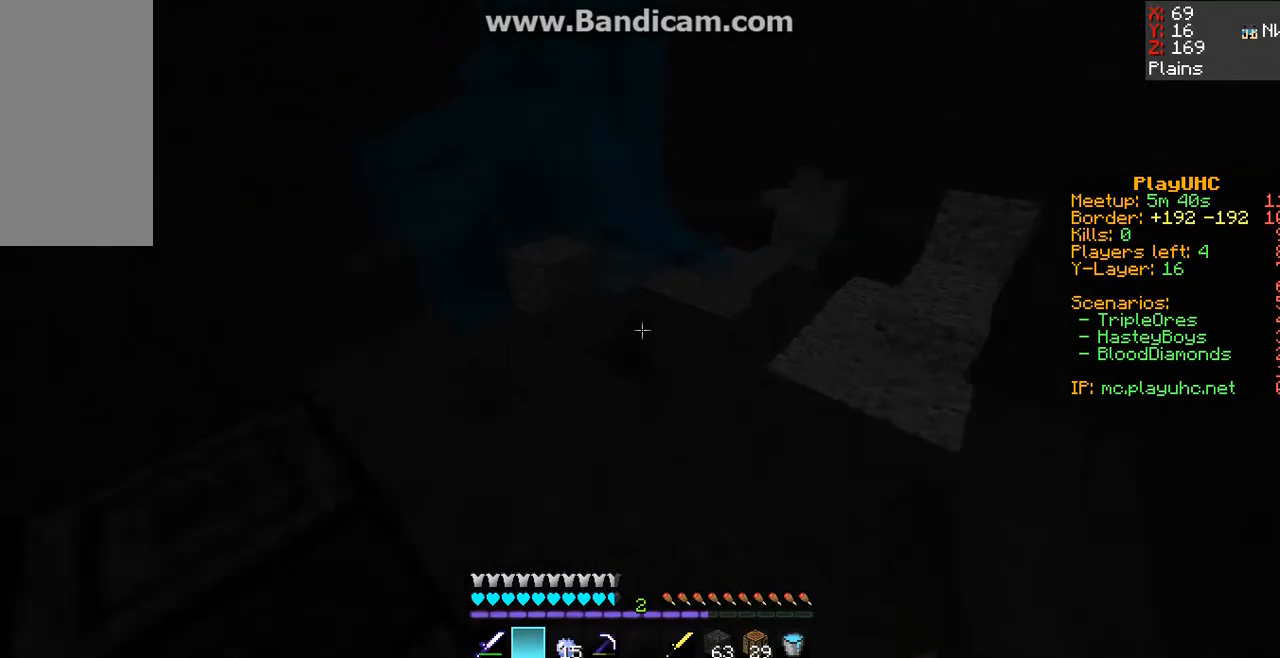
{"keys": ["w"], "mouse": [], "events": []}
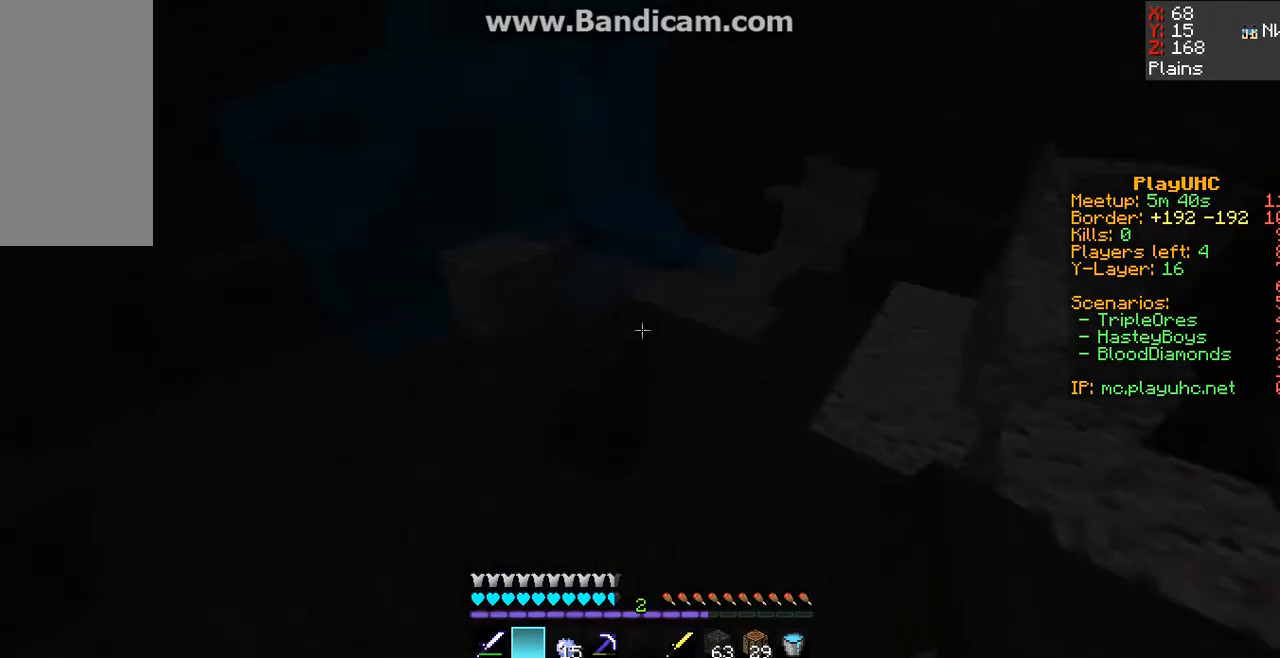
{"keys": ["w"], "mouse": [], "events": []}
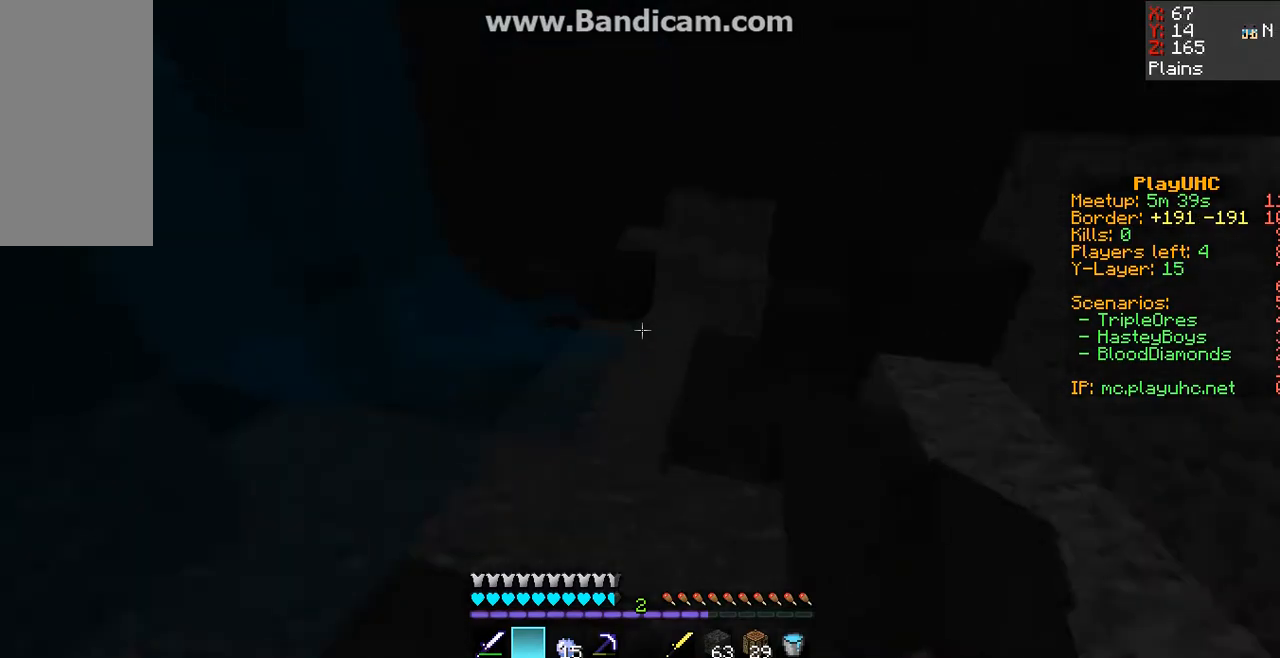
{"keys": ["w"], "mouse": [], "events": []}
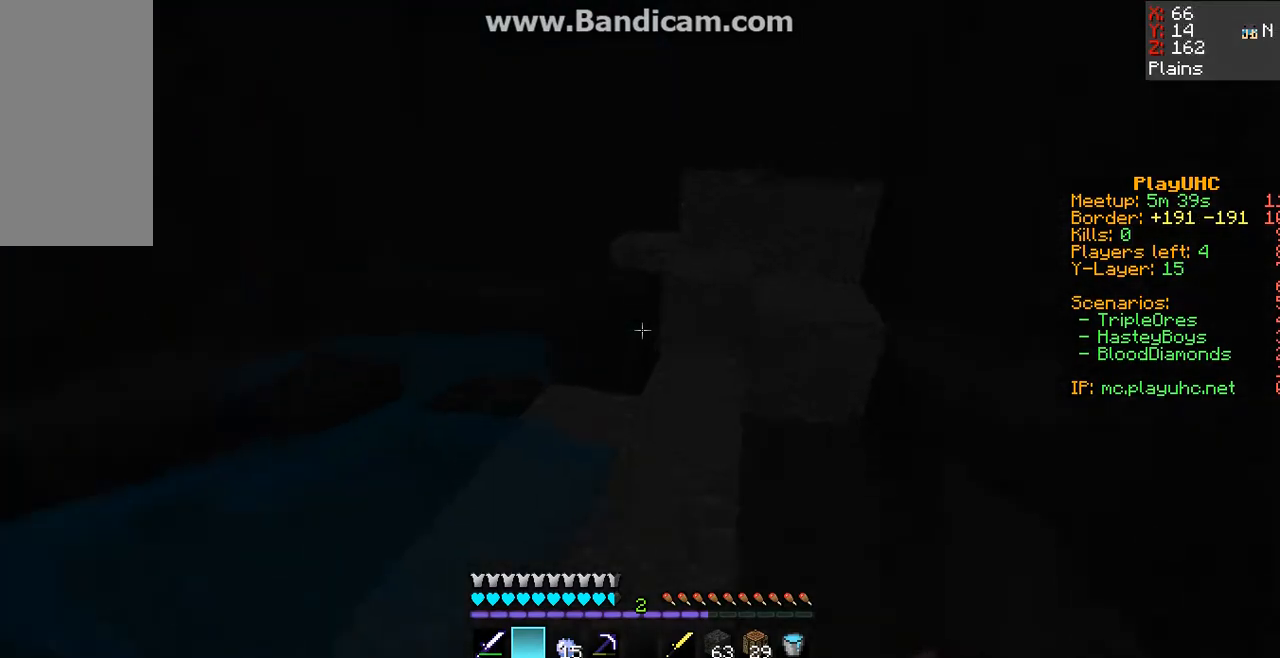
{"keys": [], "mouse": [], "events": [[433, "w", "up"]]}
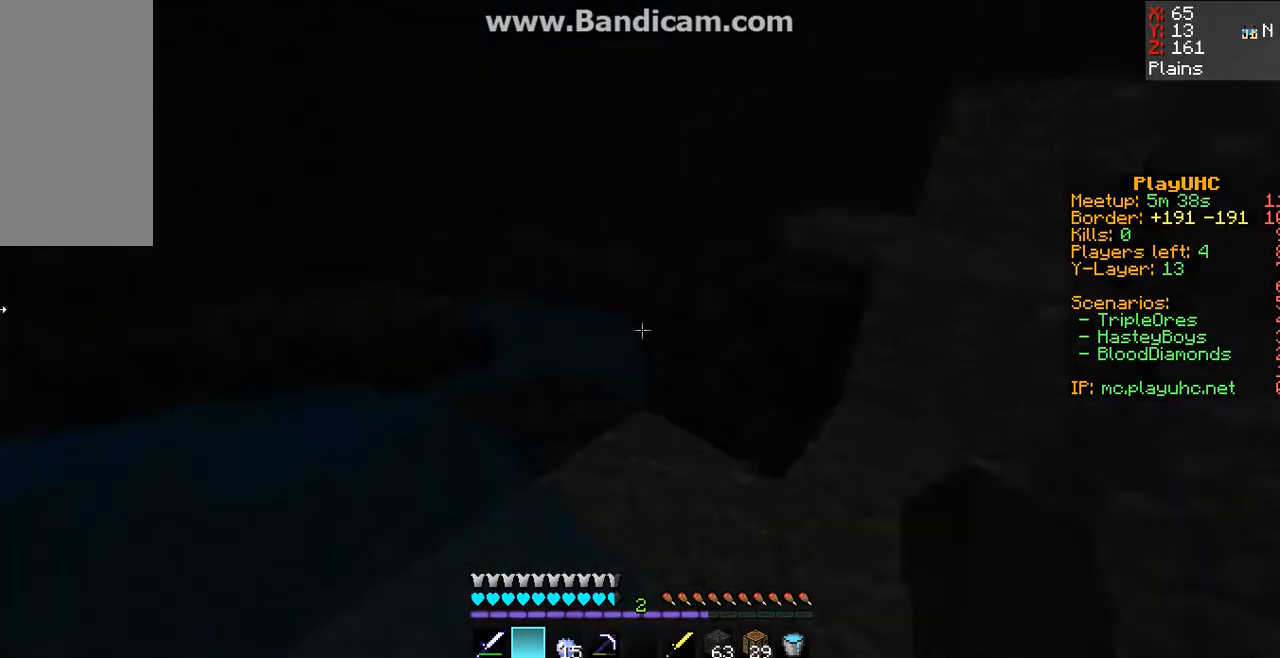
{"keys": ["a"], "mouse": [], "events": [[200, "a", "down"]]}
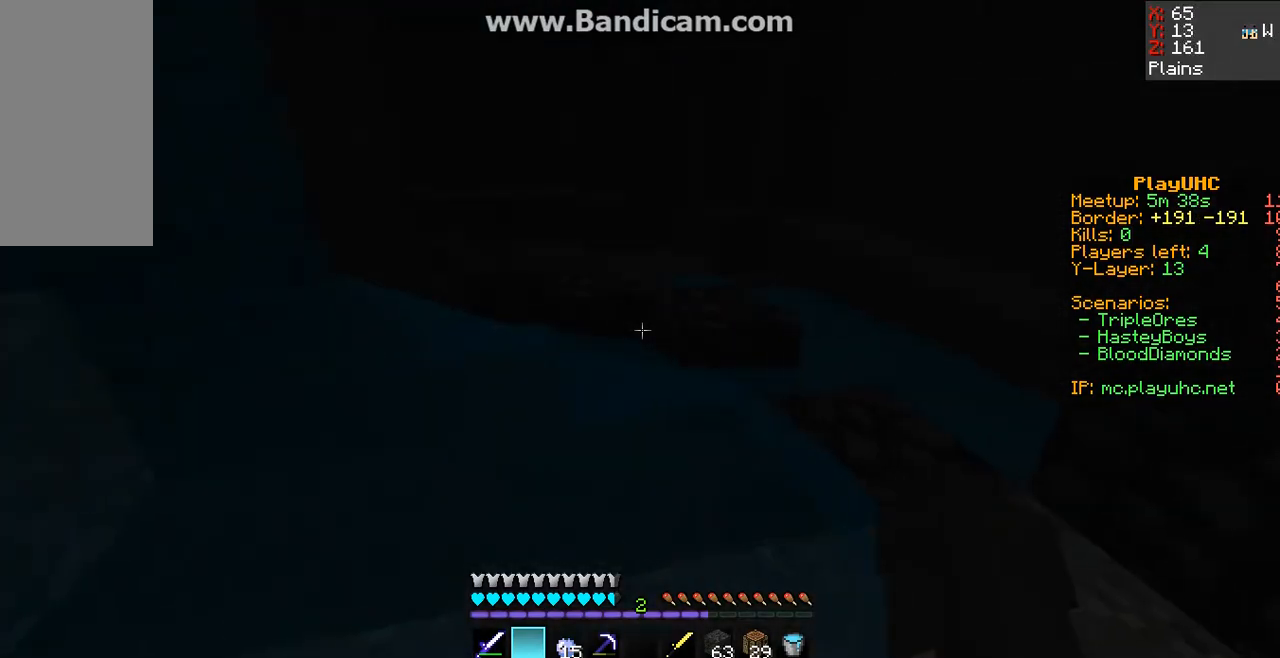
{"keys": [], "mouse": [], "events": [[200, "a", "up"]]}
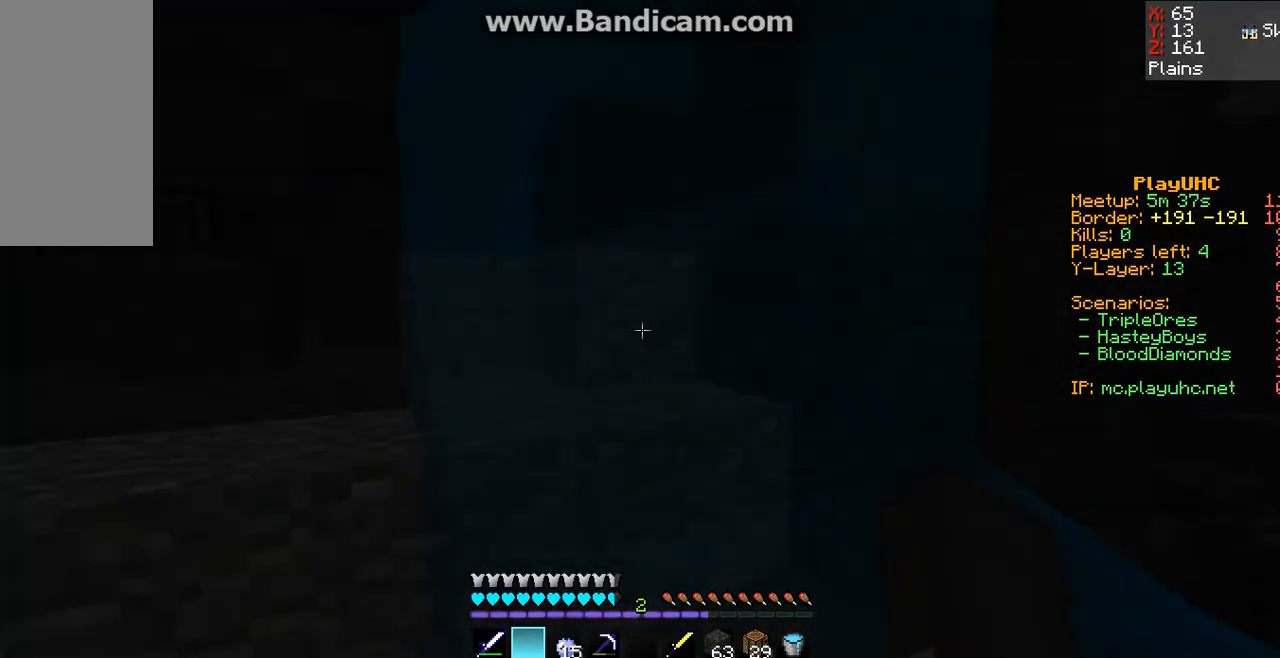
{"keys": ["w"], "mouse": [], "events": [[100, "w", "down"]]}
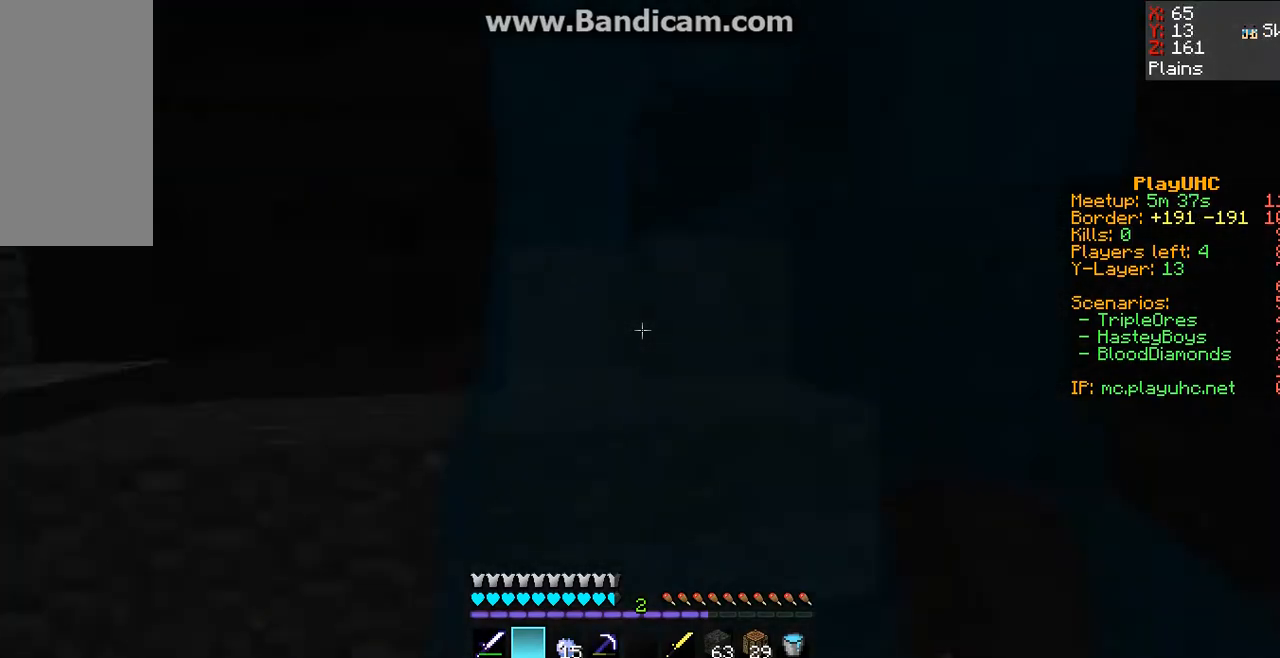
{"keys": ["w"], "mouse": [], "events": []}
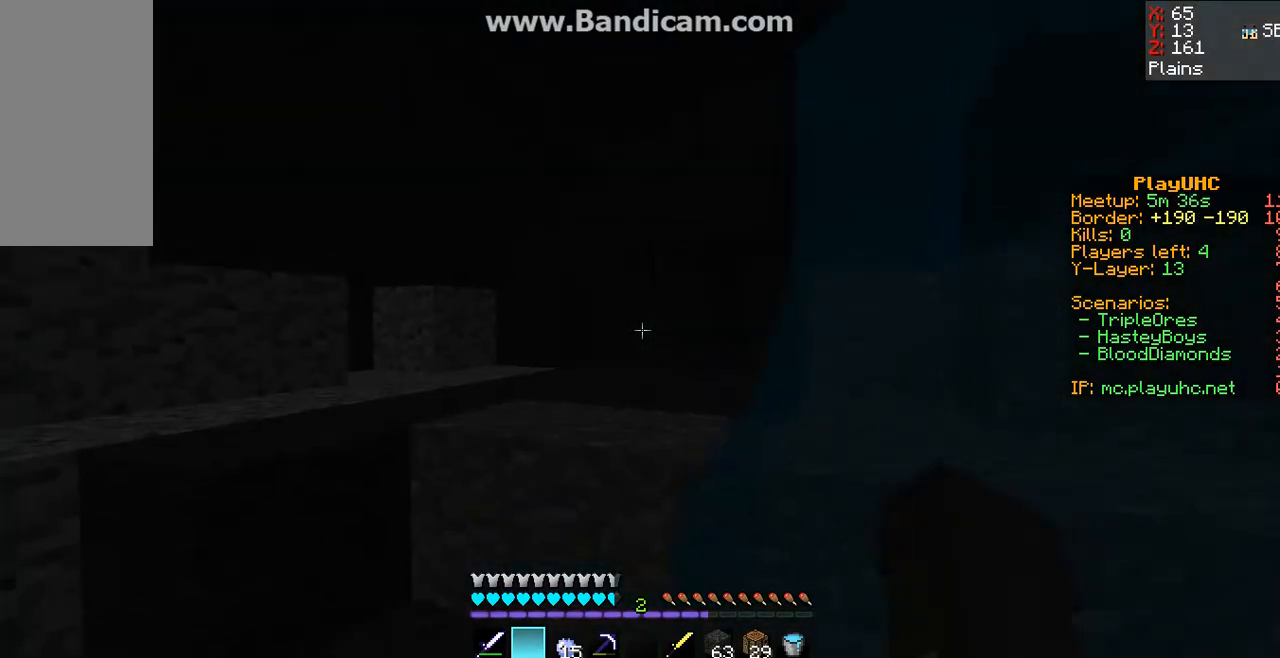
{"keys": ["w"], "mouse": [], "events": [[33, "mouse_left", "down"], [133, "mouse_left", "up"], [167, "mouse_left", "down"], [233, "mouse_left", "up"], [300, "mouse_left", "down"], [367, "mouse_left", "up"], [433, "mouse_left", "down"], [500, "mouse_left", "up"]]}